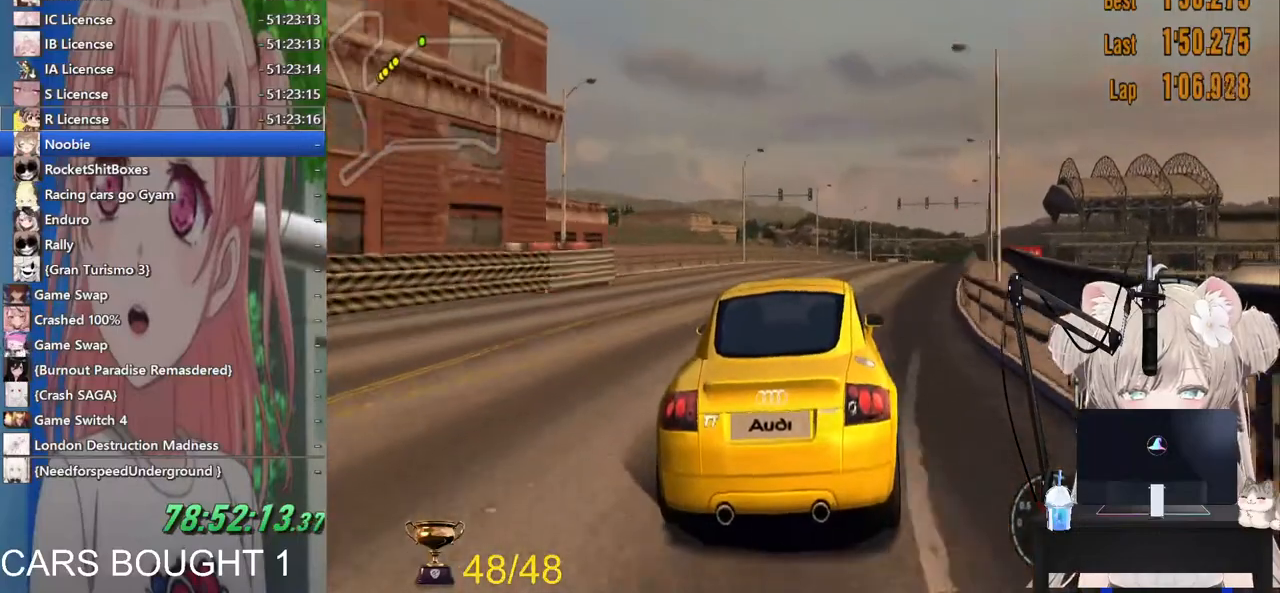
Gameplay with a controller (PlayStation layout); each line is a JSON object with the inputs held at the frame after it. "events" lists button and stick changes between this image and that frame as [ms after this image, input, new state], when the widget could be followed in between. Not read: L2.
{"buttons": ["R2"], "left_stick": "center", "right_stick": "center", "events": []}
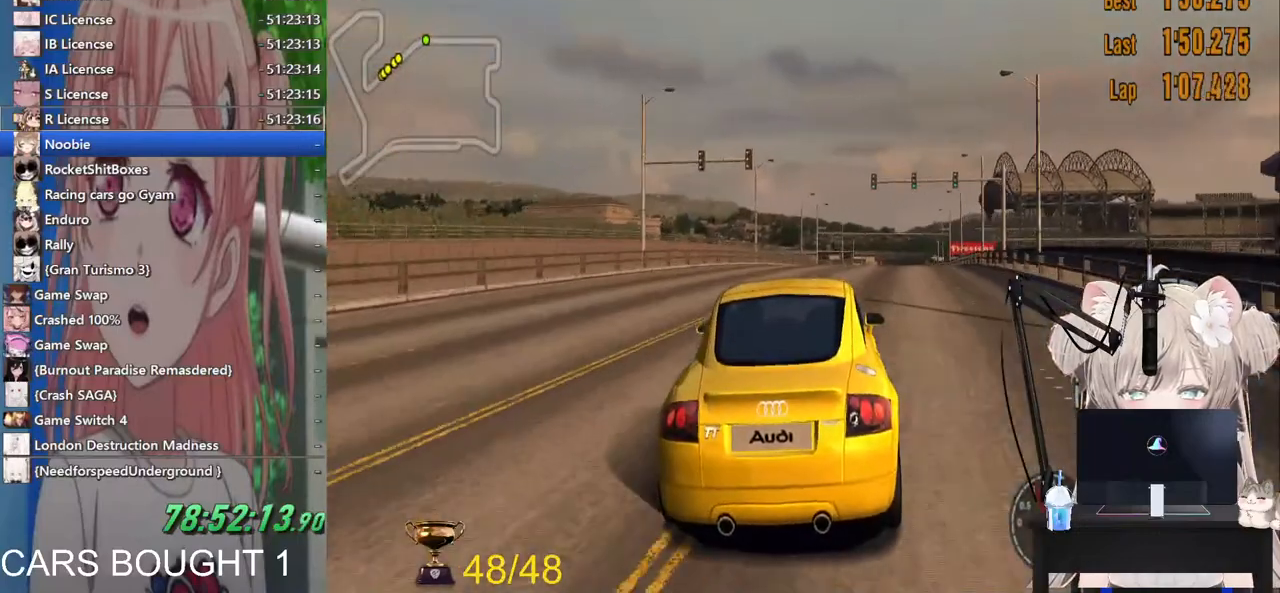
{"buttons": ["R2"], "left_stick": "center", "right_stick": "center", "events": []}
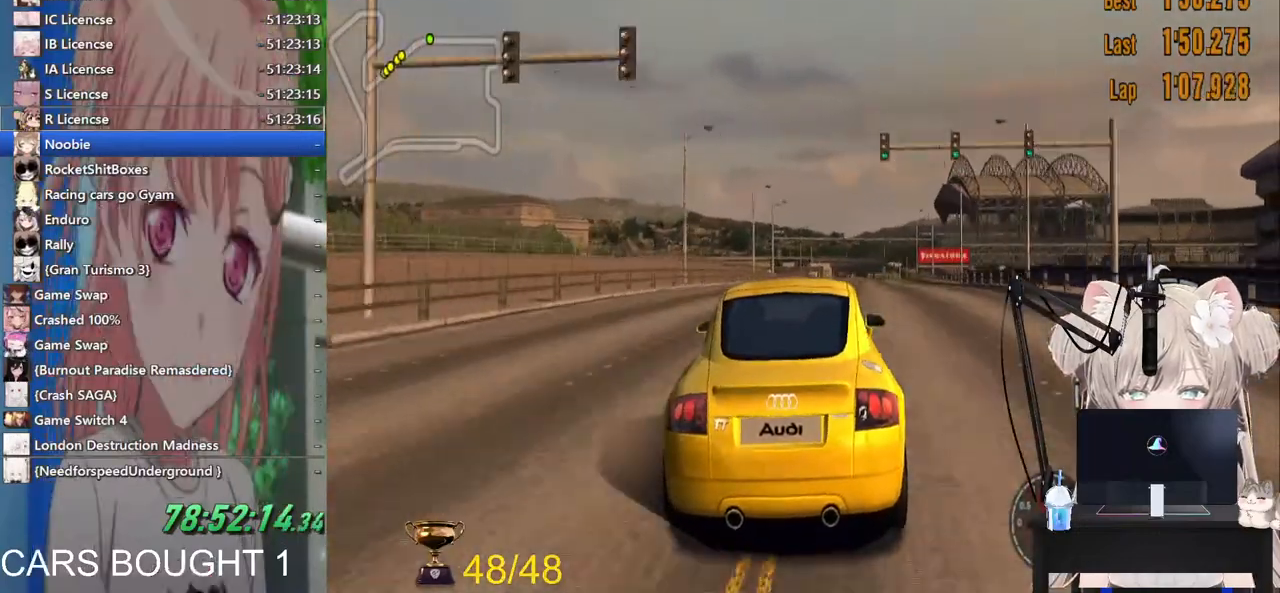
{"buttons": ["R2"], "left_stick": "center", "right_stick": "center", "events": []}
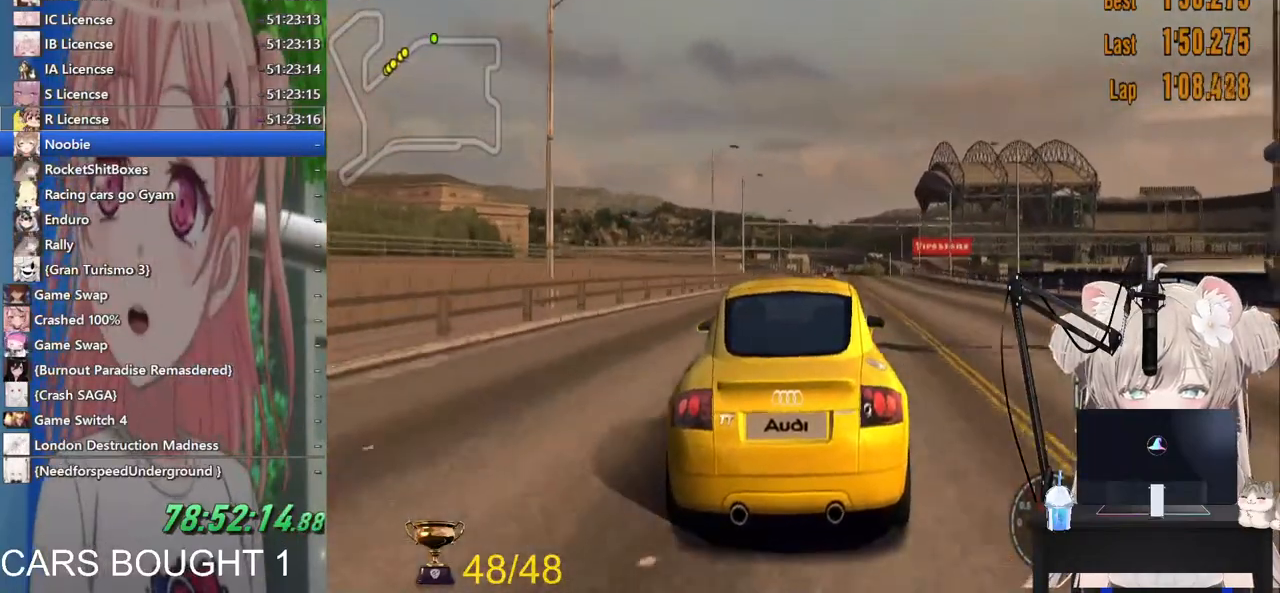
{"buttons": ["R2"], "left_stick": "center", "right_stick": "center", "events": []}
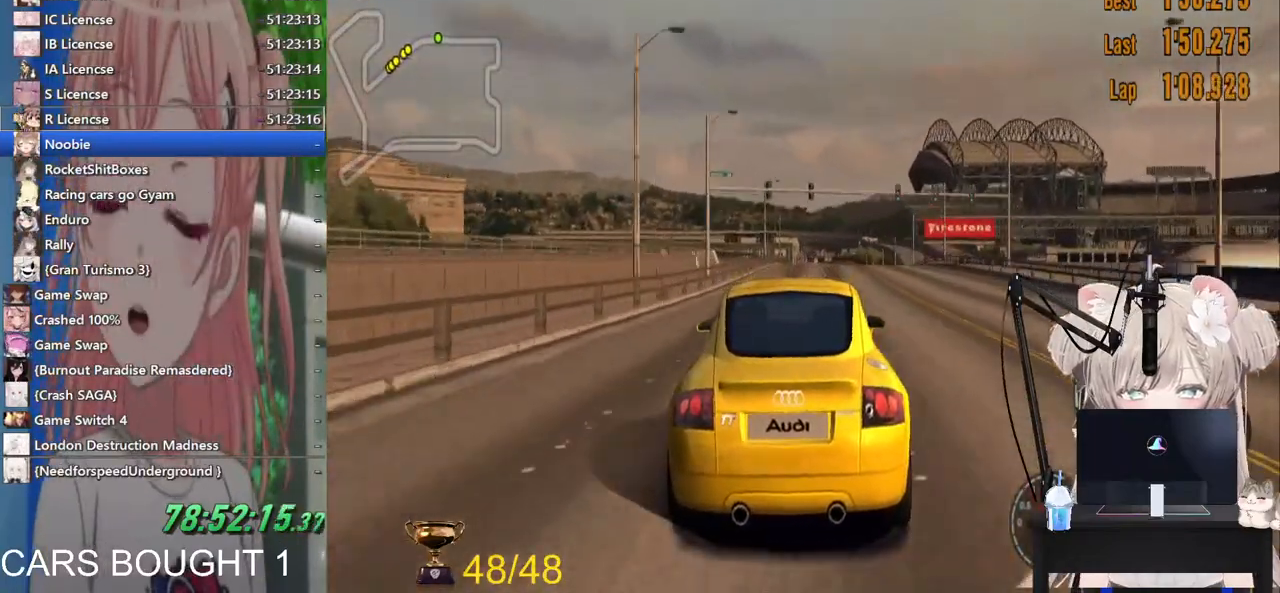
{"buttons": ["R2"], "left_stick": "center", "right_stick": "center", "events": []}
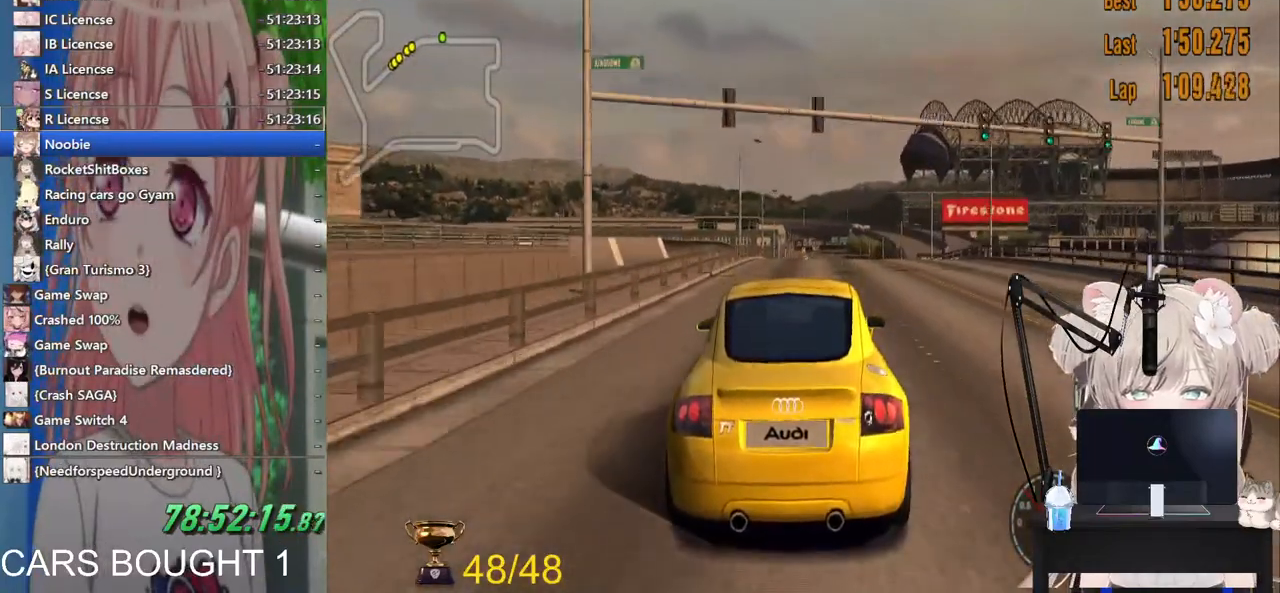
{"buttons": ["R2"], "left_stick": "center", "right_stick": "center", "events": []}
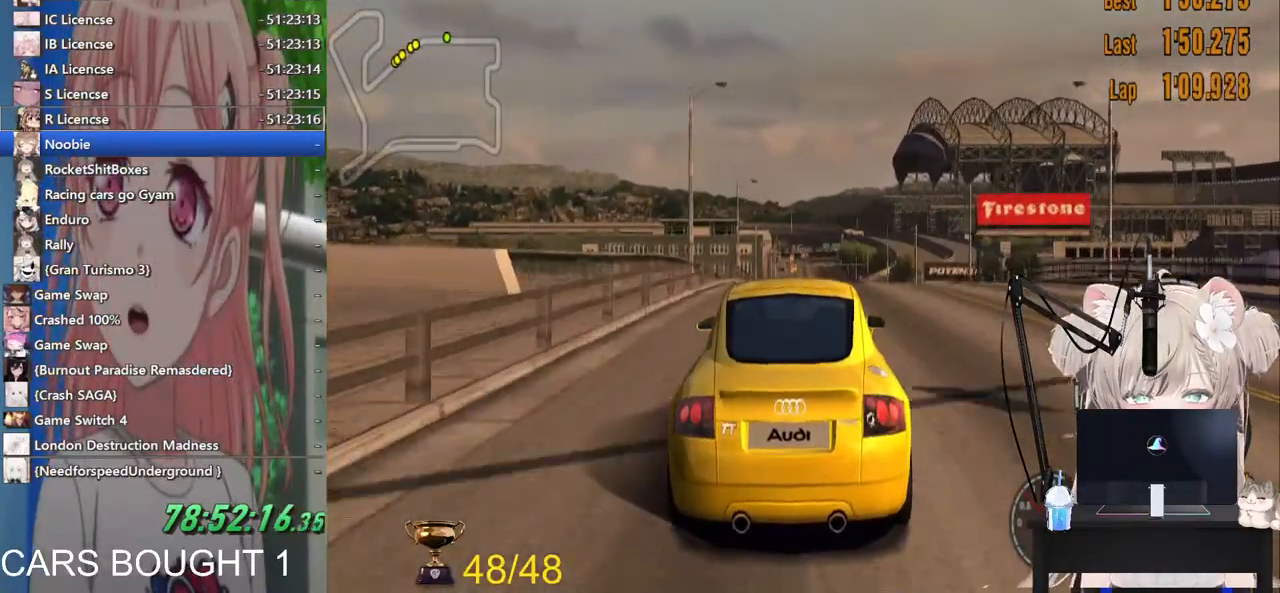
{"buttons": ["R2"], "left_stick": "center", "right_stick": "center", "events": [[133, "CROSS", "down"], [283, "CROSS", "up"]]}
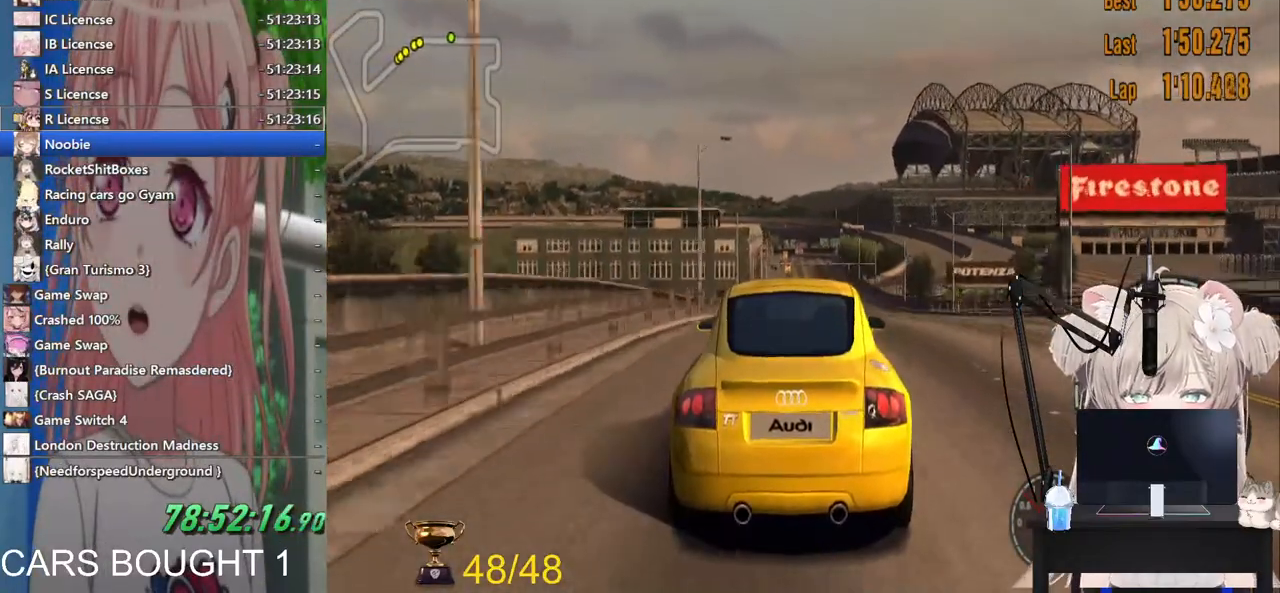
{"buttons": ["R2"], "left_stick": "center", "right_stick": "center", "events": []}
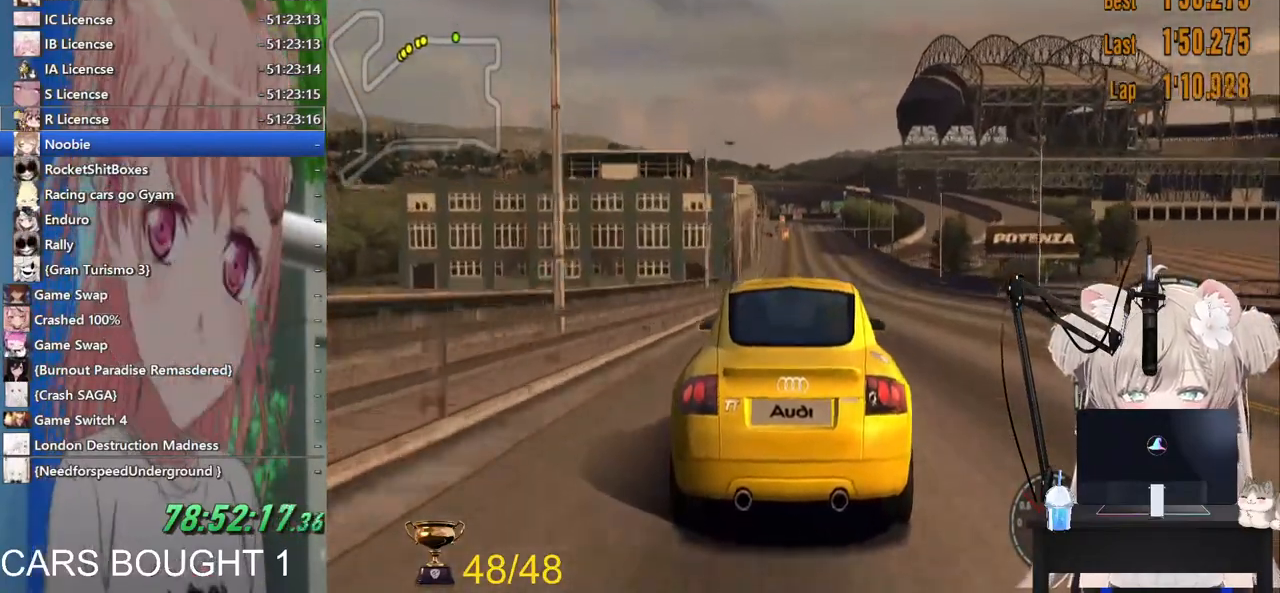
{"buttons": ["R2"], "left_stick": "center", "right_stick": "center", "events": [[100, "R1", "down"], [267, "R1", "up"]]}
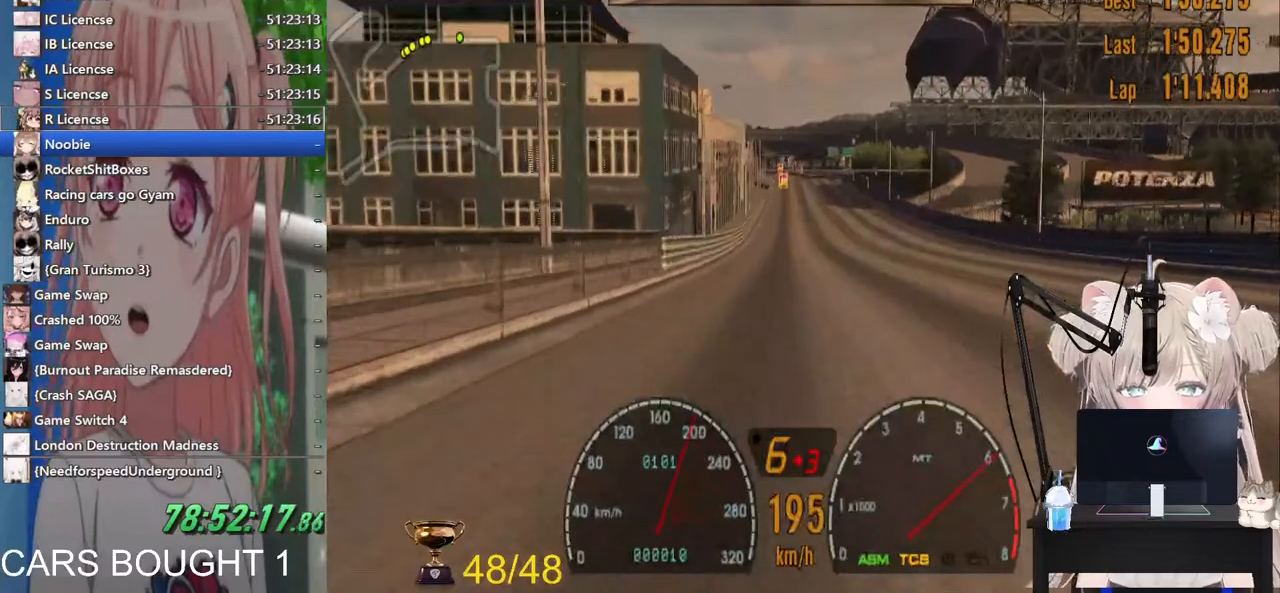
{"buttons": ["R2"], "left_stick": "center", "right_stick": "center", "events": []}
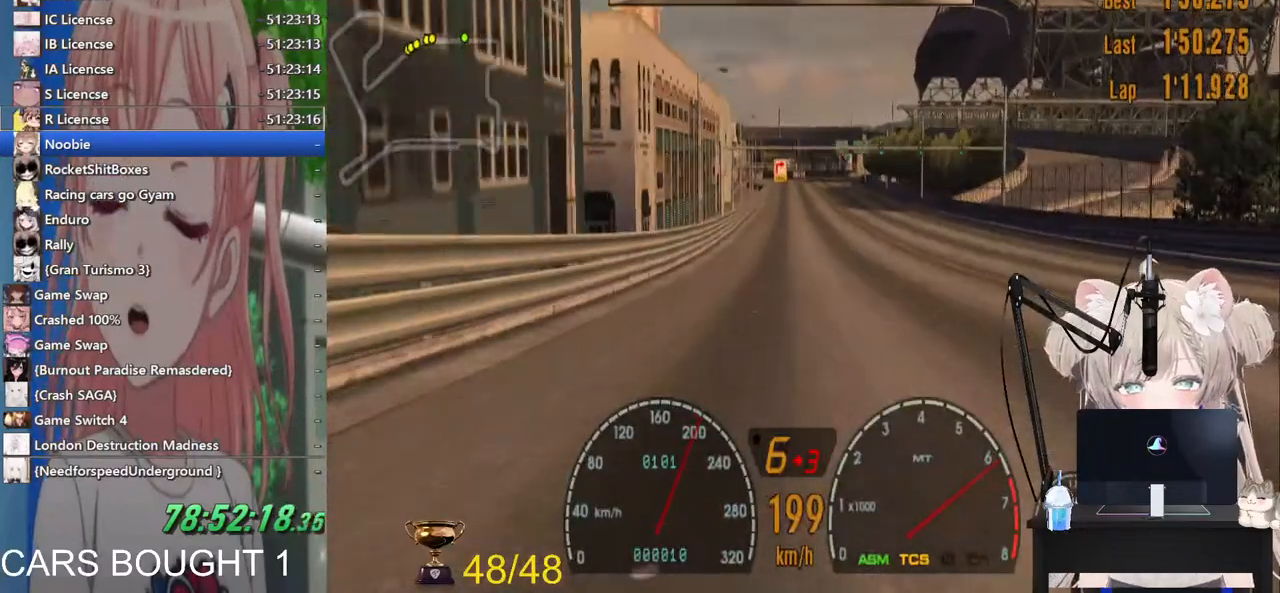
{"buttons": ["R2"], "left_stick": "center", "right_stick": "center", "events": [[67, "left_stick", "left"], [133, "left_stick", "center"]]}
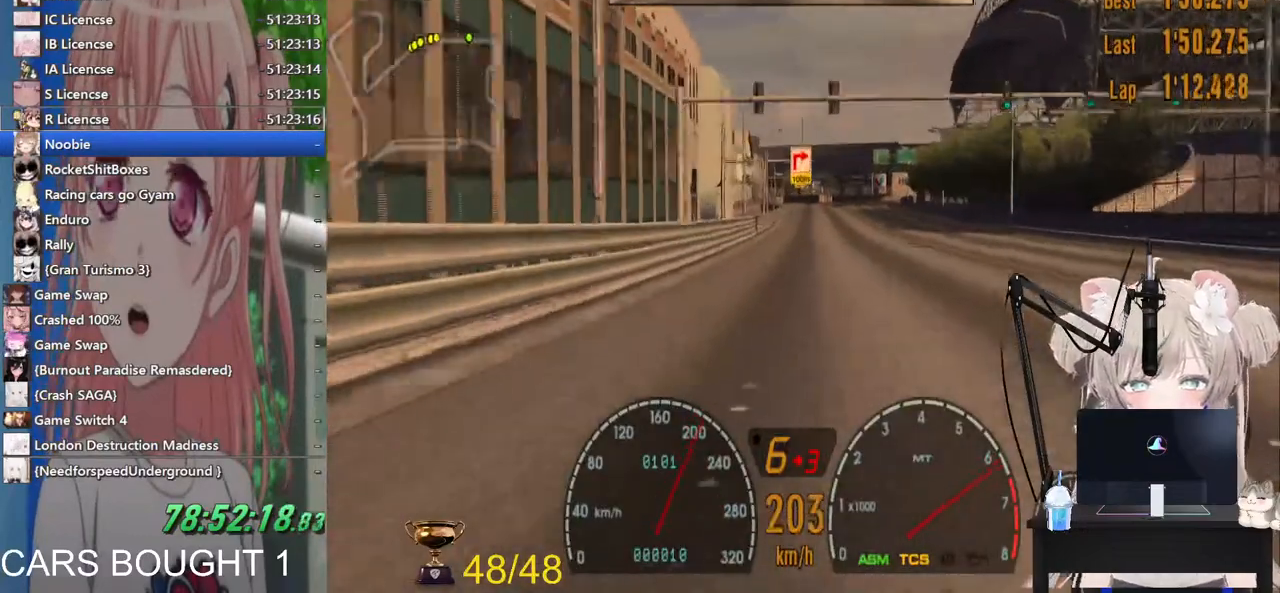
{"buttons": ["R2"], "left_stick": "center", "right_stick": "center", "events": [[200, "left_stick", "up-right"], [300, "left_stick", "center"]]}
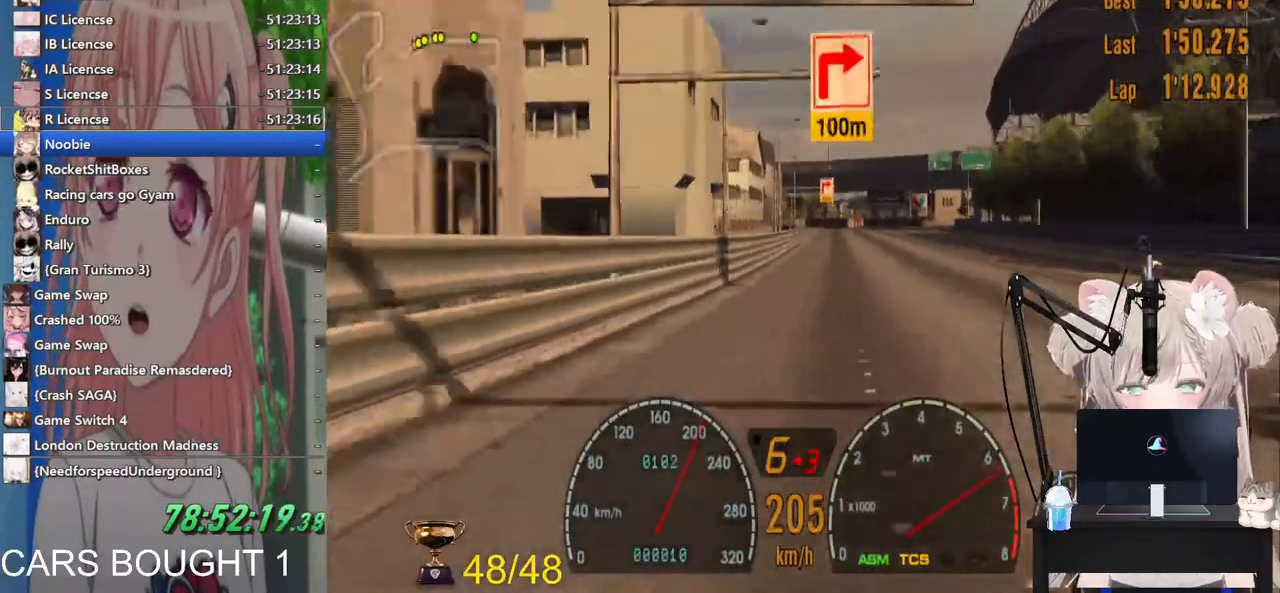
{"buttons": [], "left_stick": "center", "right_stick": "center", "events": [[167, "left_stick", "up-right"], [267, "left_stick", "center"], [300, "R2", "up"], [300, "SQUARE", "down"], [467, "SQUARE", "up"]]}
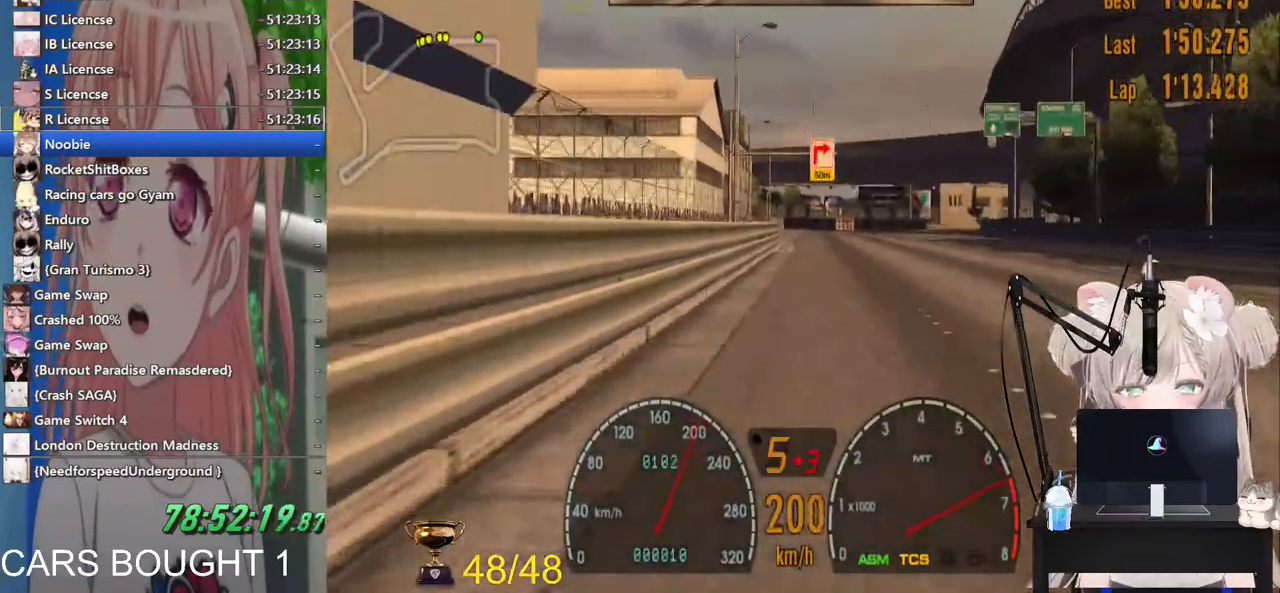
{"buttons": [], "left_stick": "up-right", "right_stick": "center", "events": [[267, "SQUARE", "down"], [417, "SQUARE", "up"], [467, "left_stick", "up-right"]]}
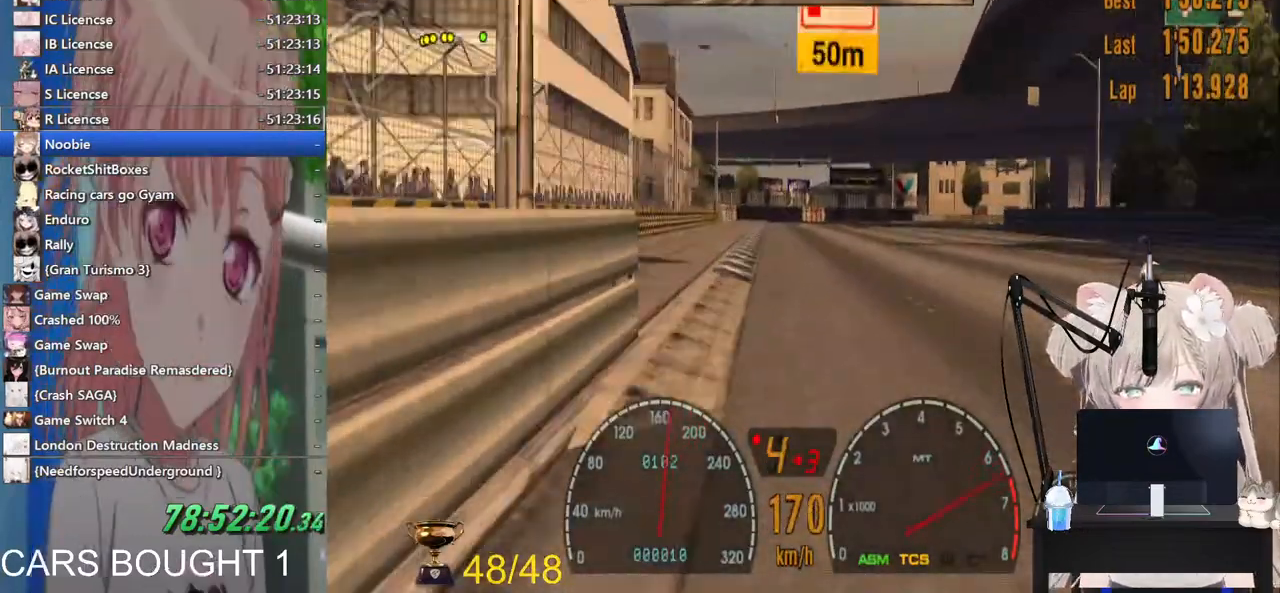
{"buttons": [], "left_stick": "up-right", "right_stick": "center", "events": []}
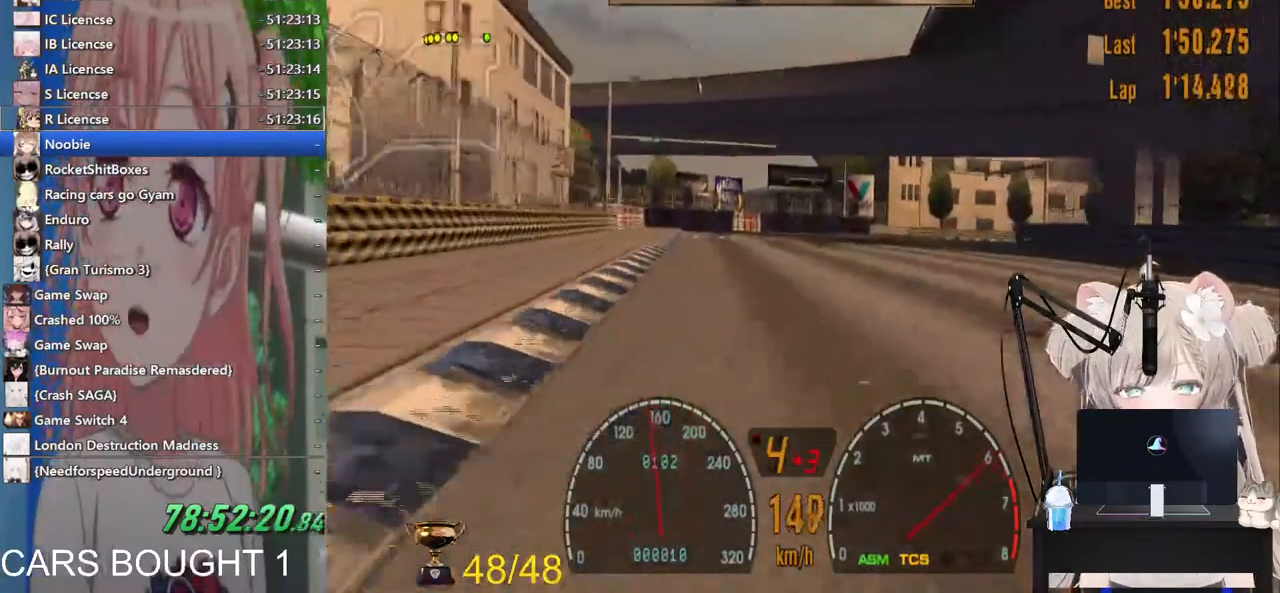
{"buttons": [], "left_stick": "up-right", "right_stick": "center", "events": []}
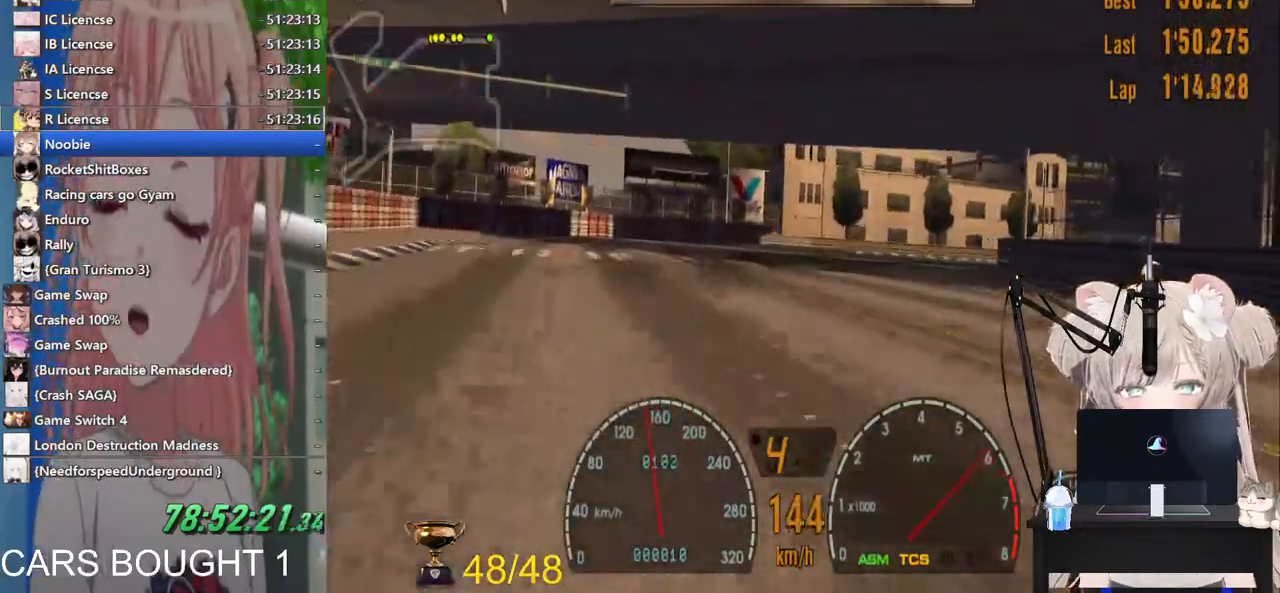
{"buttons": ["SQUARE"], "left_stick": "up-right", "right_stick": "center"}
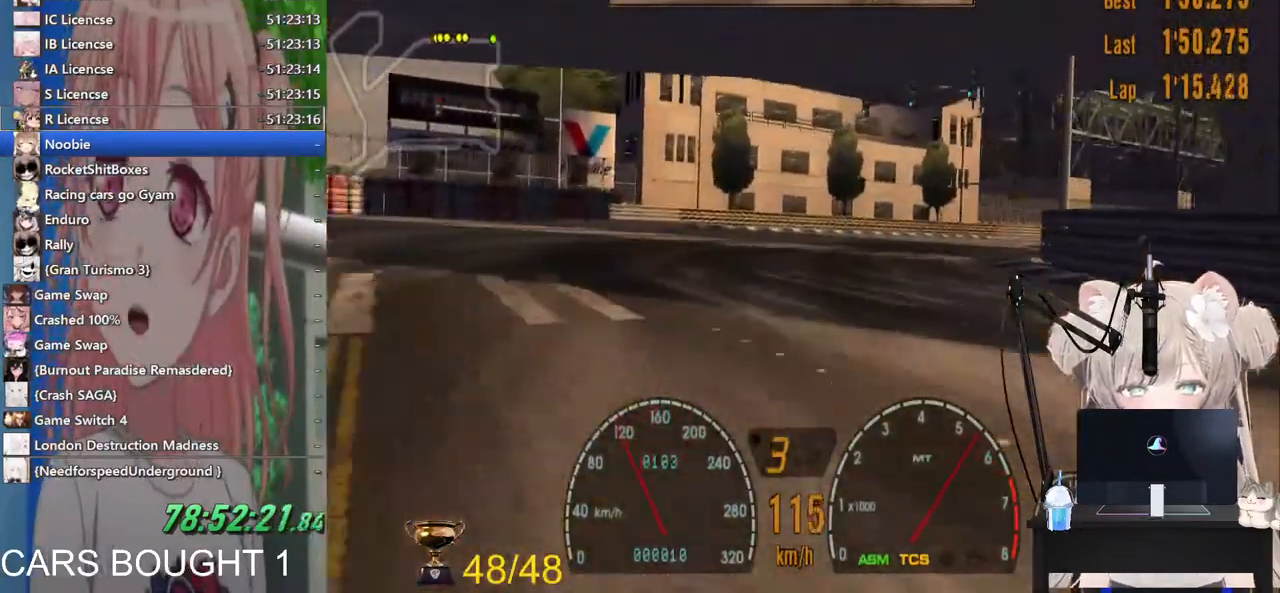
{"buttons": [], "left_stick": "up-right", "right_stick": "center", "events": [[117, "SQUARE", "up"]]}
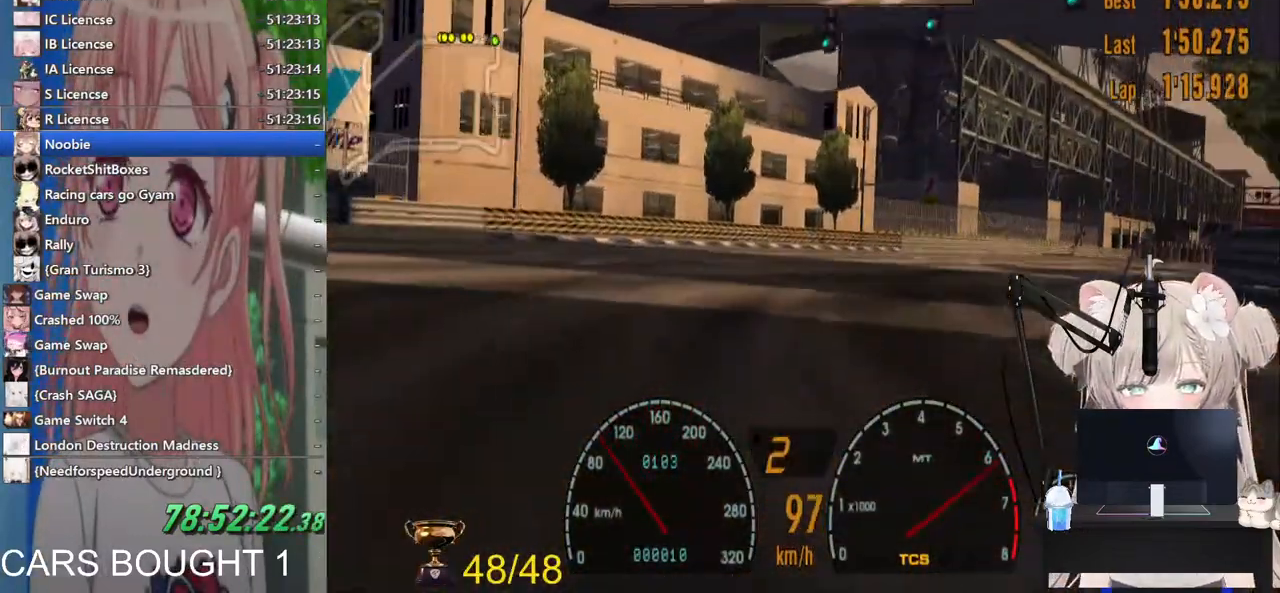
{"buttons": [], "left_stick": "up-right", "right_stick": "center", "events": [[300, "CROSS", "down"], [417, "CROSS", "up"]]}
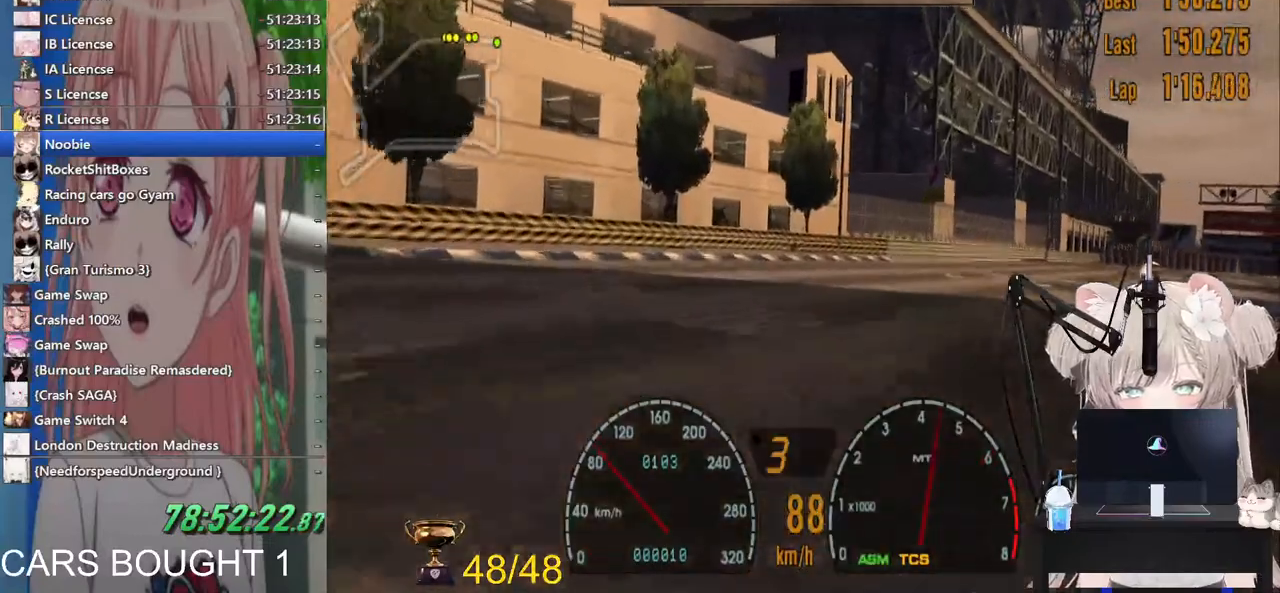
{"buttons": ["R2"], "left_stick": "up-right", "right_stick": "center", "events": [[167, "R2", "down"]]}
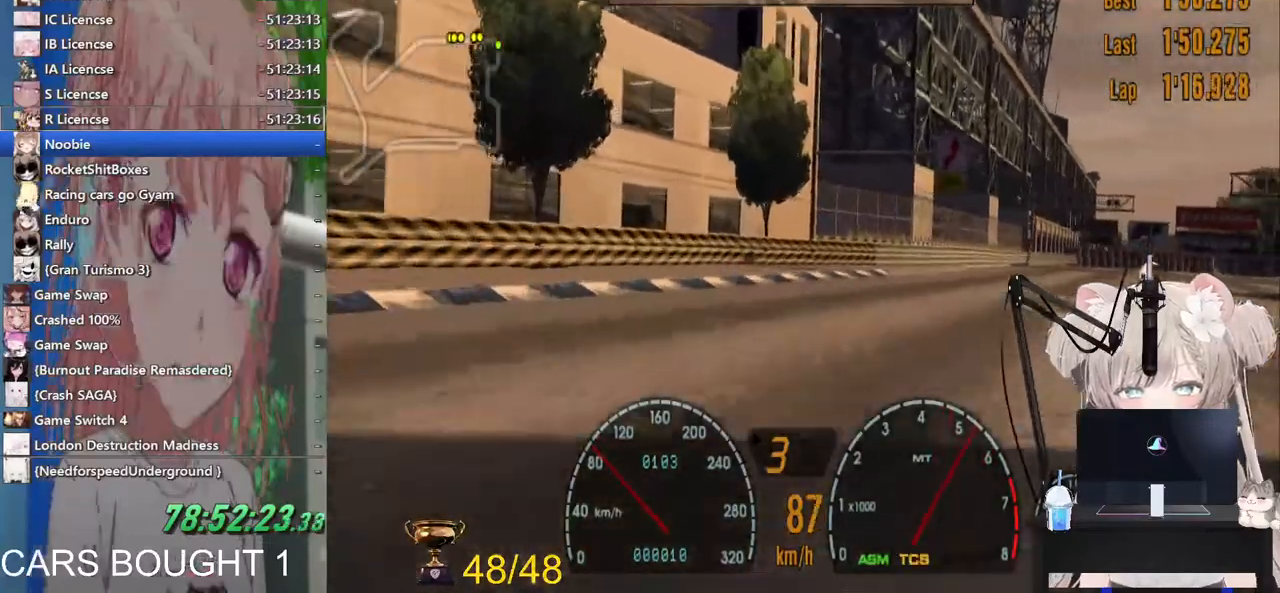
{"buttons": ["R2"], "left_stick": "up-right", "right_stick": "center", "events": [[400, "R1", "down"], [500, "R1", "up"]]}
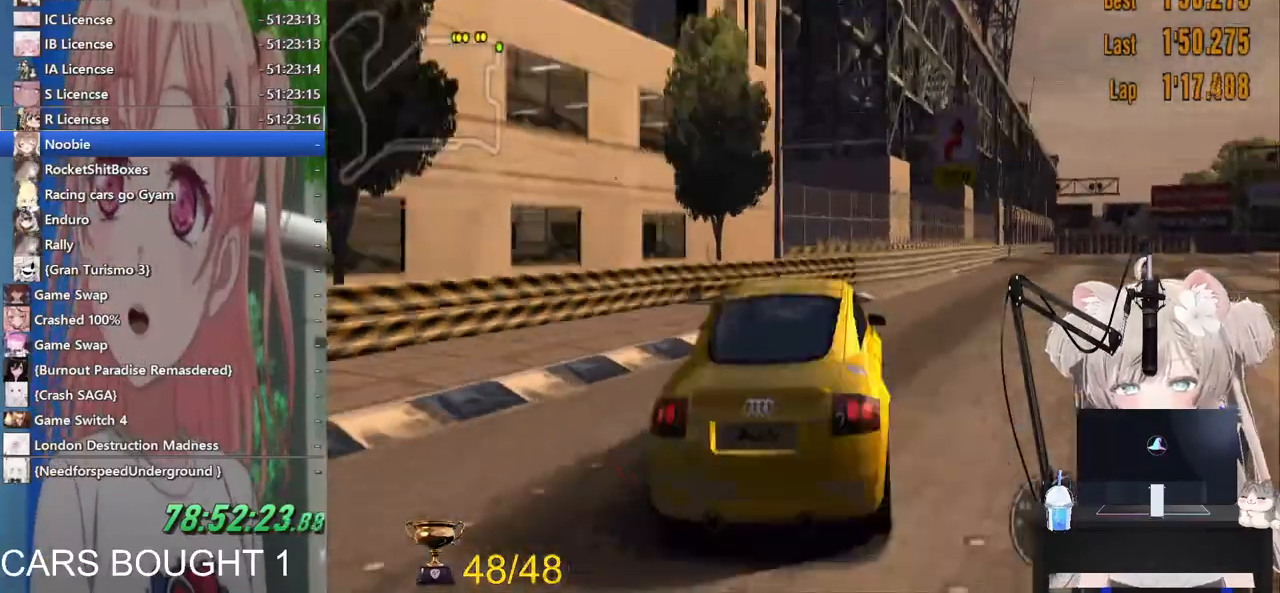
{"buttons": ["R2"], "left_stick": "up-right", "right_stick": "center", "events": [[317, "R2", "up"], [500, "R2", "down"]]}
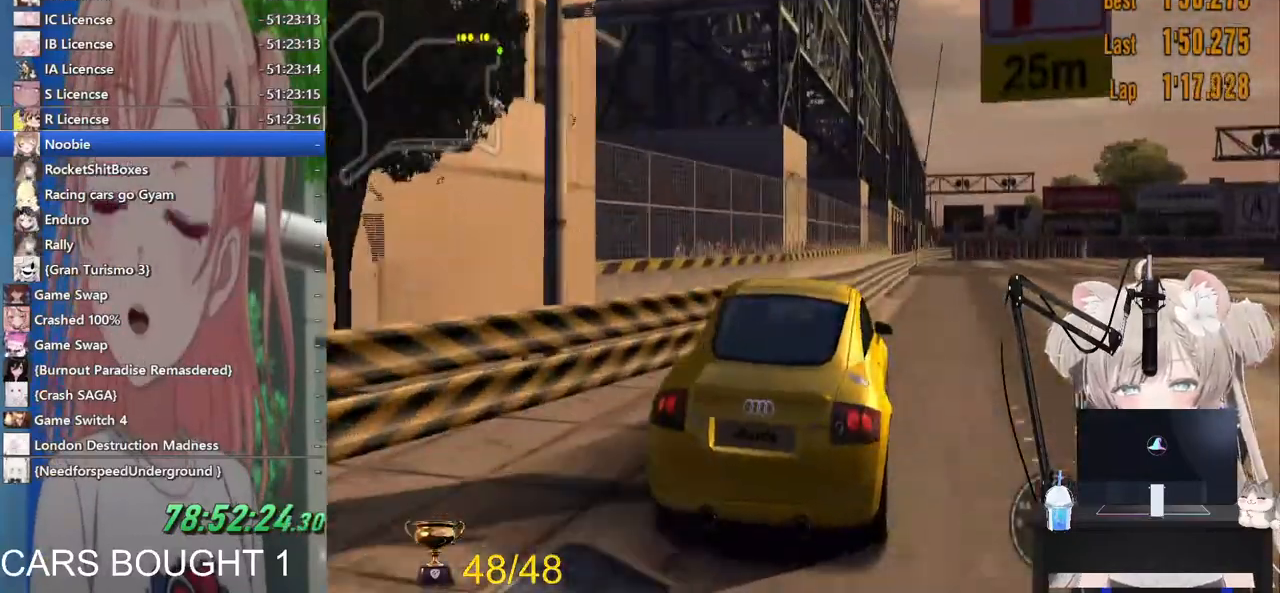
{"buttons": ["R2"], "left_stick": "left", "right_stick": "center", "events": [[300, "left_stick", "left"]]}
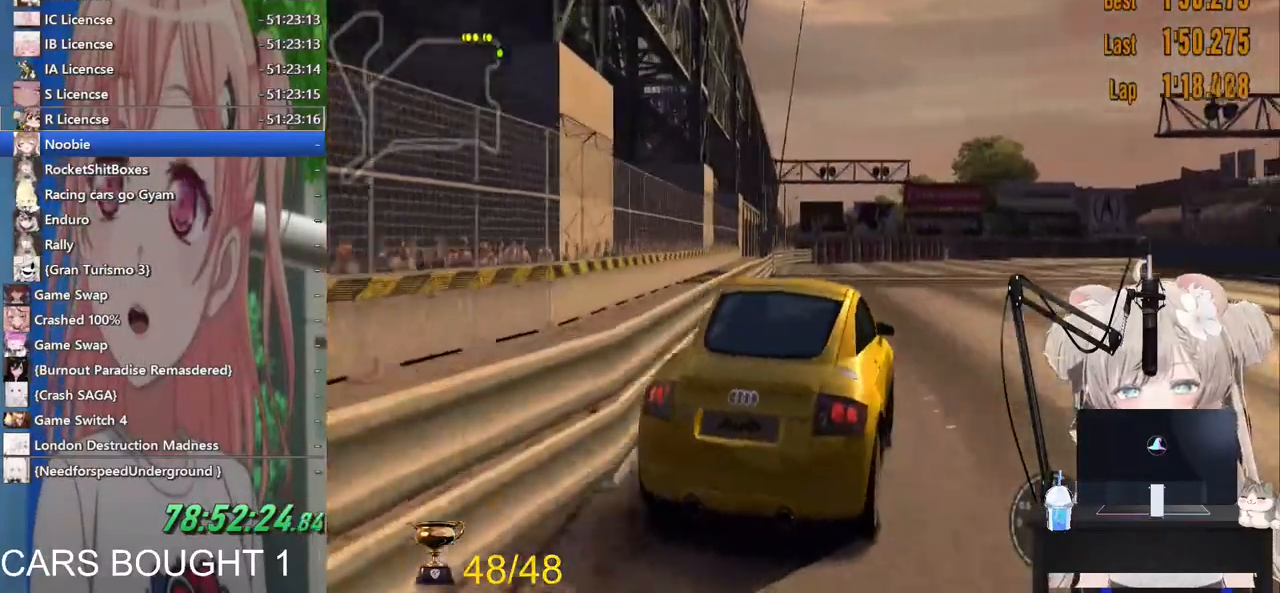
{"buttons": ["R2"], "left_stick": "right", "right_stick": "center", "events": [[17, "R1", "down"], [50, "left_stick", "center"], [167, "R1", "up"], [167, "left_stick", "up-right"], [333, "left_stick", "center"], [417, "left_stick", "right"]]}
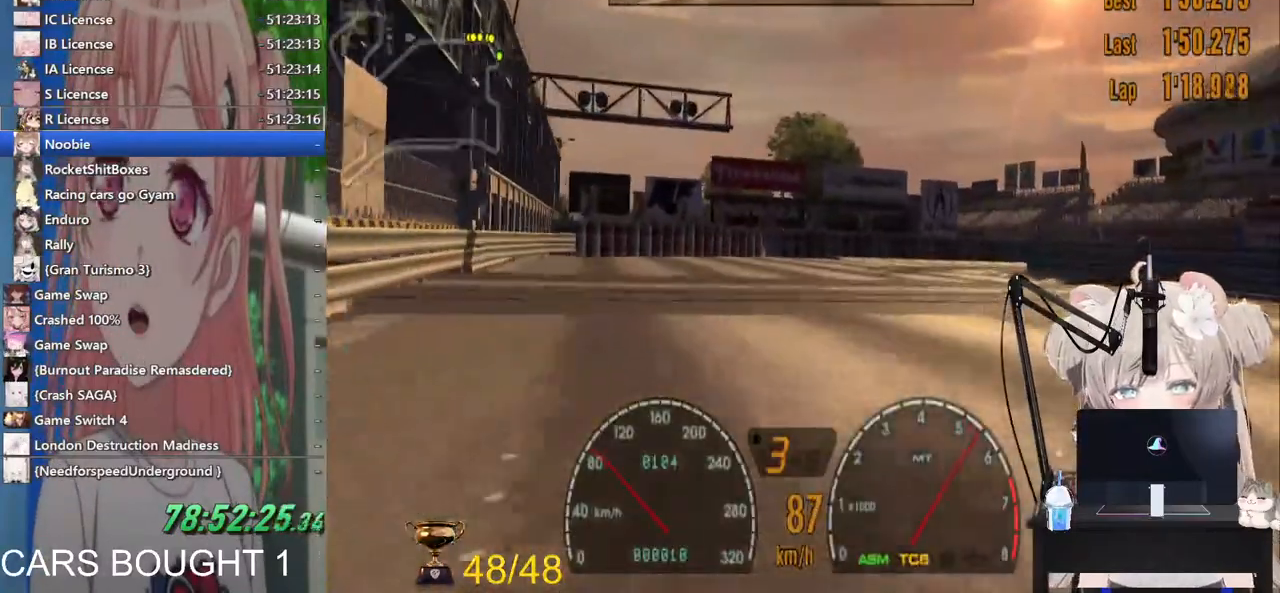
{"buttons": ["R2"], "left_stick": "up-right", "right_stick": "center", "events": [[17, "left_stick", "up-right"]]}
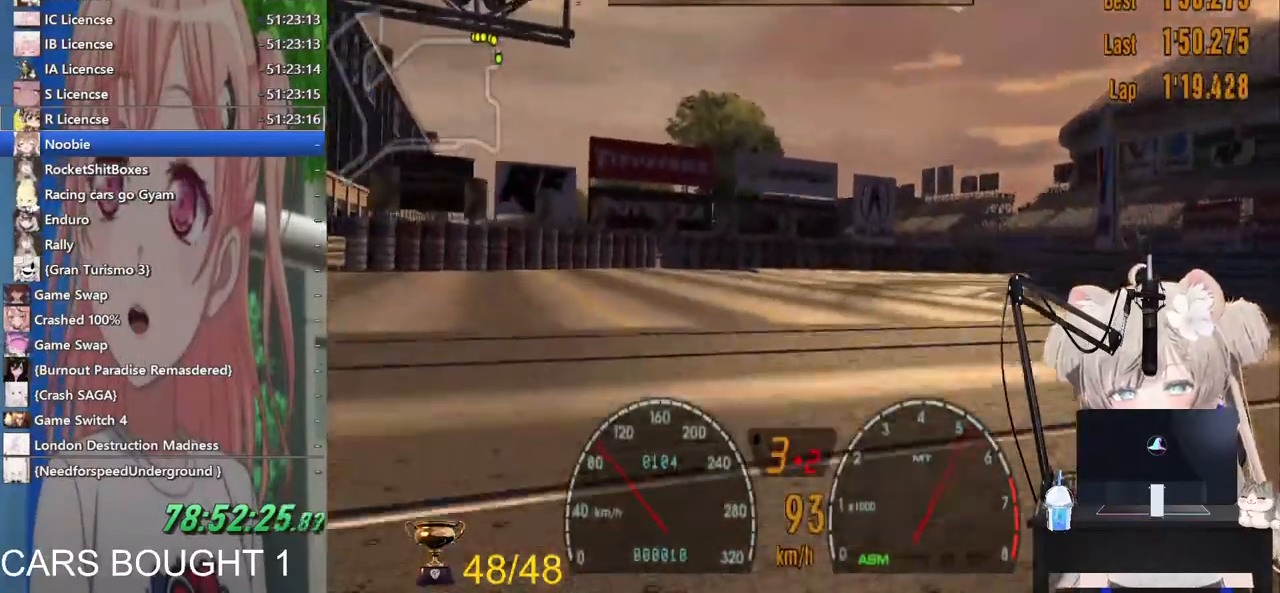
{"buttons": ["R2"], "left_stick": "up-right", "right_stick": "center", "events": []}
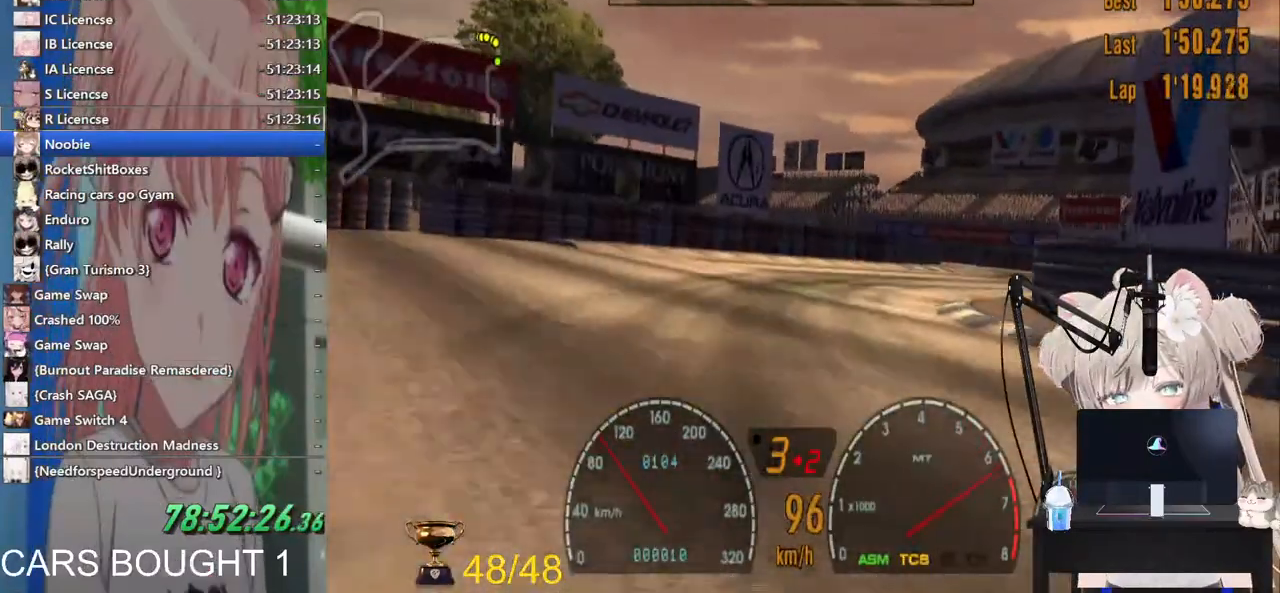
{"buttons": ["R2"], "left_stick": "up-right", "right_stick": "center", "events": [[17, "CROSS", "down"], [100, "CROSS", "up"], [217, "R2", "up"], [433, "R2", "down"]]}
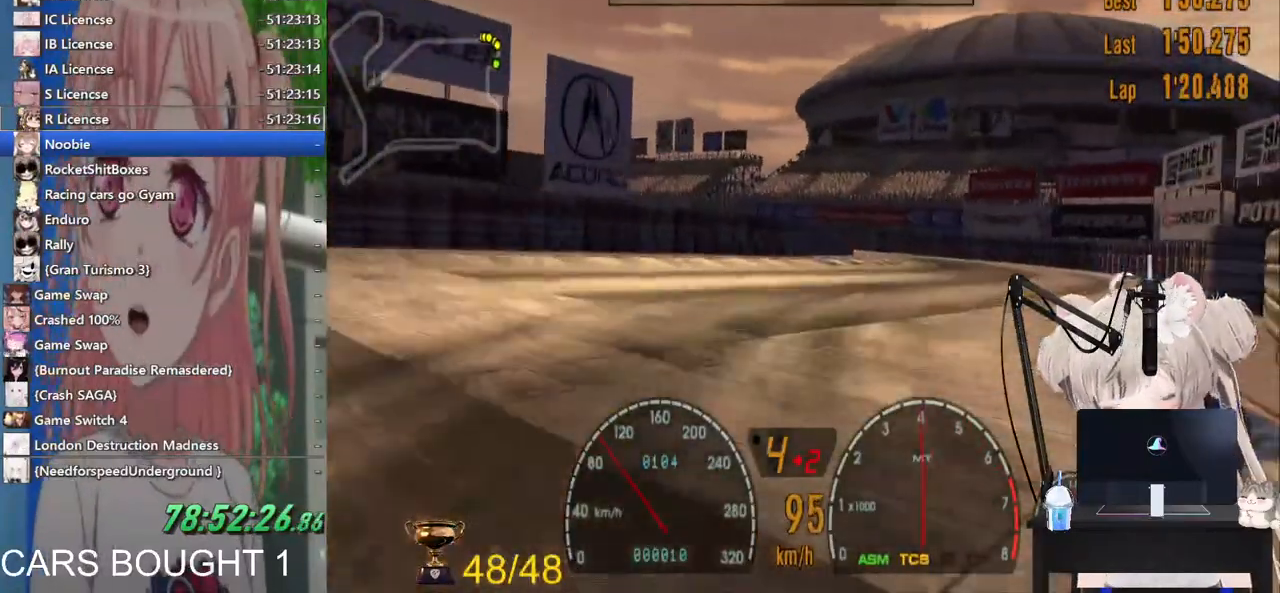
{"buttons": ["R2"], "left_stick": "up-right", "right_stick": "center", "events": [[100, "R2", "up"], [233, "R2", "down"], [367, "R2", "up"], [483, "R2", "down"]]}
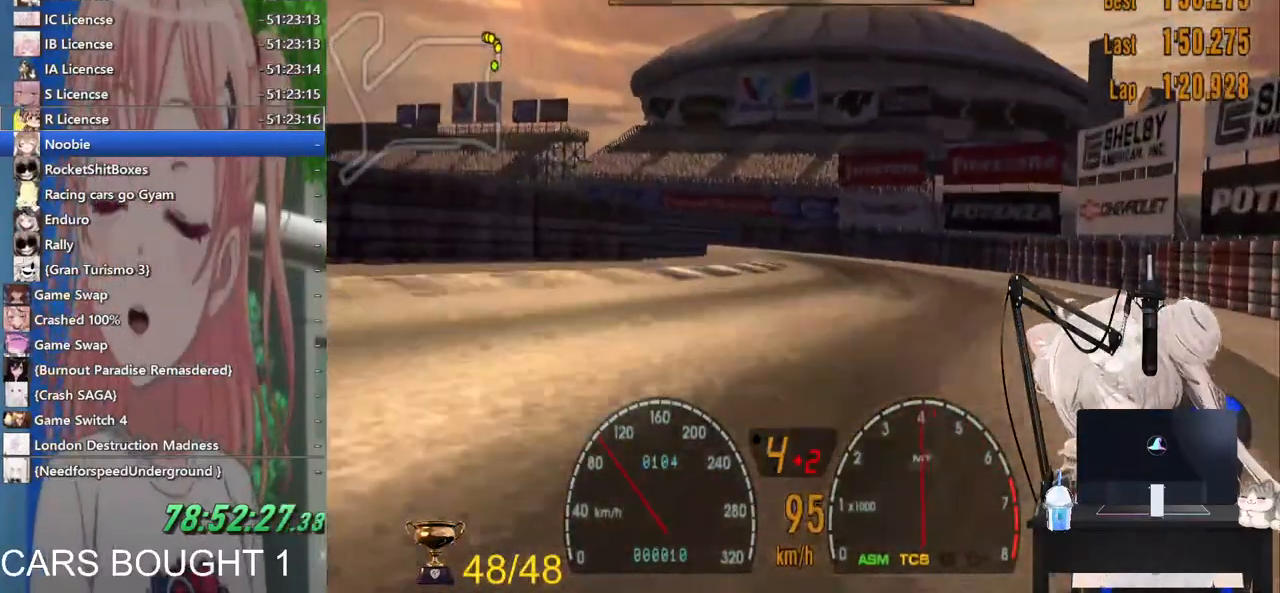
{"buttons": [], "left_stick": "left", "right_stick": "center", "events": [[117, "left_stick", "left"], [383, "R2", "up"]]}
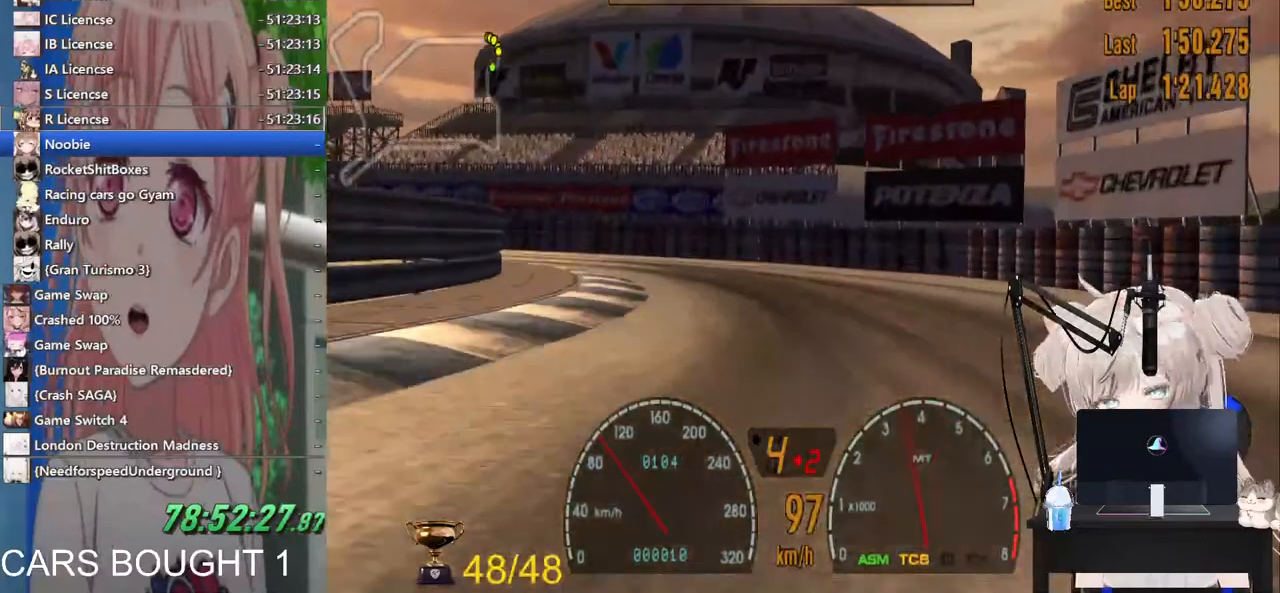
{"buttons": ["R2"], "left_stick": "left", "right_stick": "center", "events": [[83, "SQUARE", "down"], [183, "SQUARE", "up"], [367, "R2", "down"]]}